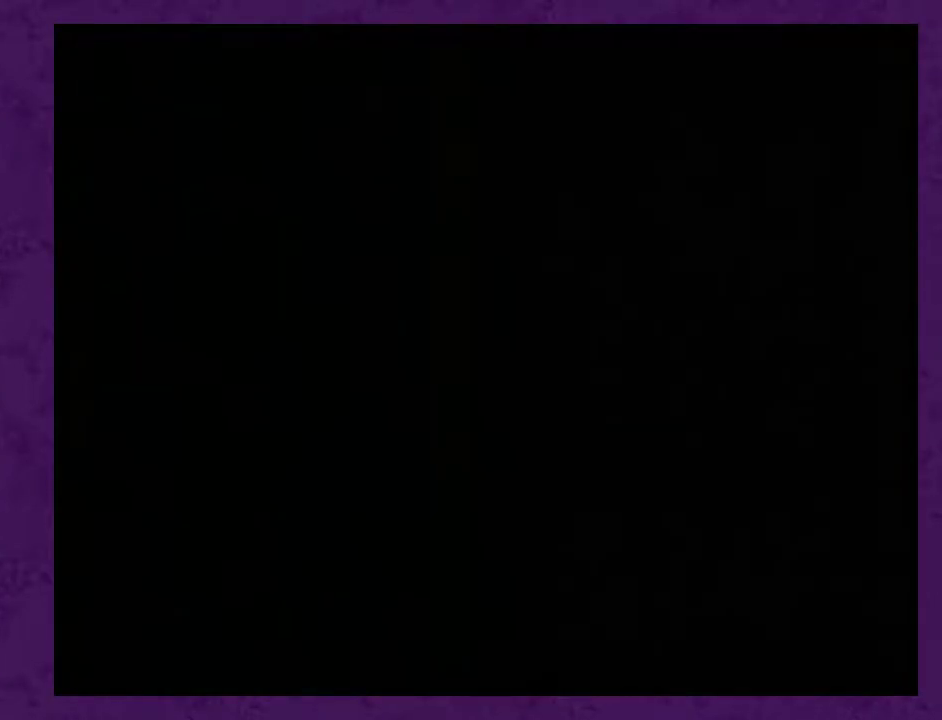
Gameplay with a controller (Nintendo layout); each line is a JSON object with the inputs held at the frame after it. "events" lists button and stick changes between this image and that frame as [ms after this image, input, new state], when the widget could be followed in between. Not read: L3 R3.
{"buttons": ["A"], "events": [[67, "A", "down"], [117, "A", "up"], [217, "A", "down"], [283, "A", "up"], [367, "A", "down"], [433, "A", "up"], [500, "A", "down"]]}
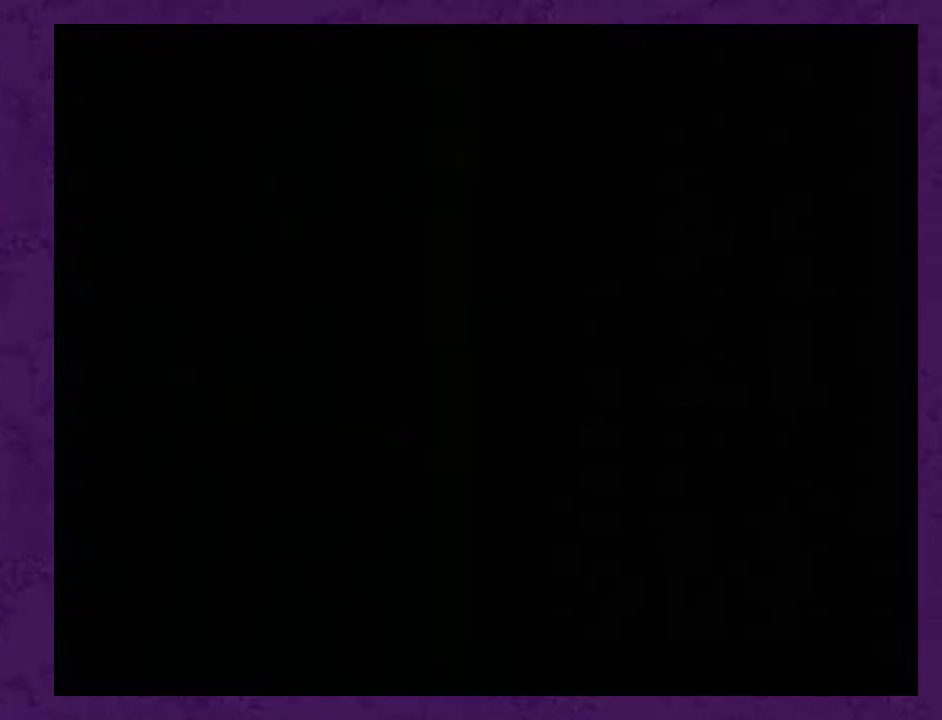
{"buttons": [], "events": [[50, "A", "up"], [300, "A", "down"], [367, "A", "up"], [433, "A", "down"], [483, "A", "up"]]}
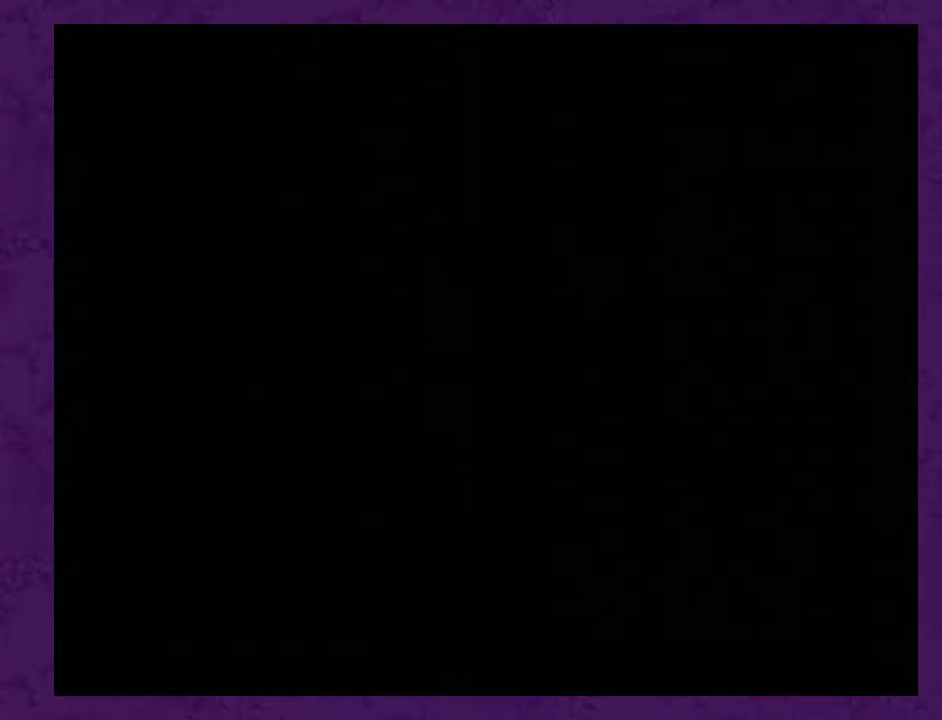
{"buttons": [], "events": [[83, "A", "down"], [150, "A", "up"], [217, "A", "down"], [467, "A", "up"]]}
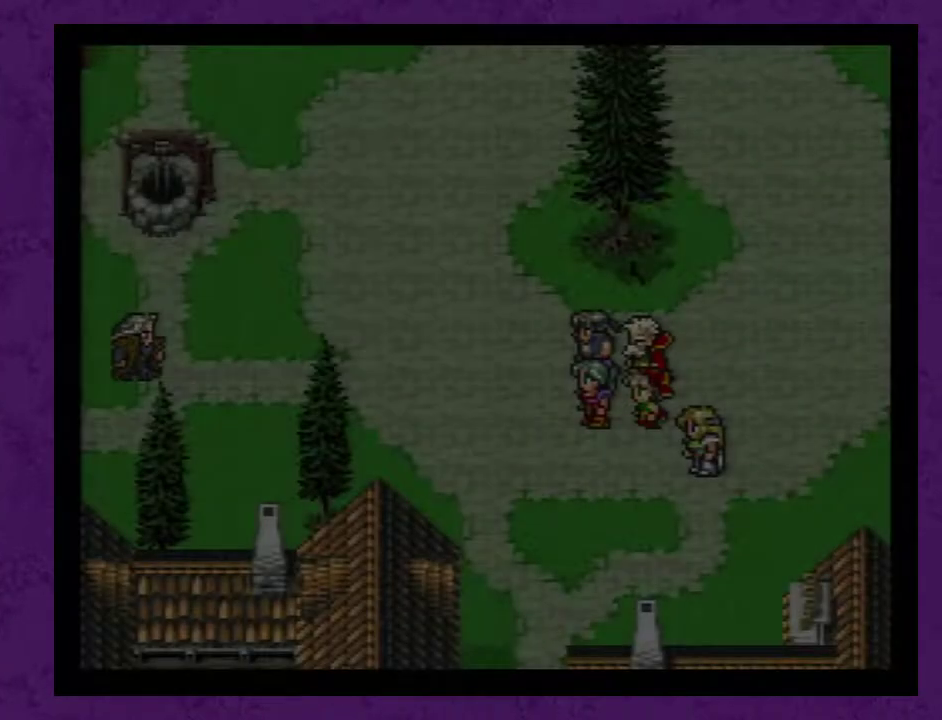
{"buttons": ["A"], "events": [[17, "A", "down"], [117, "A", "up"], [183, "A", "down"], [267, "A", "up"], [333, "A", "down"], [433, "A", "up"], [483, "A", "down"]]}
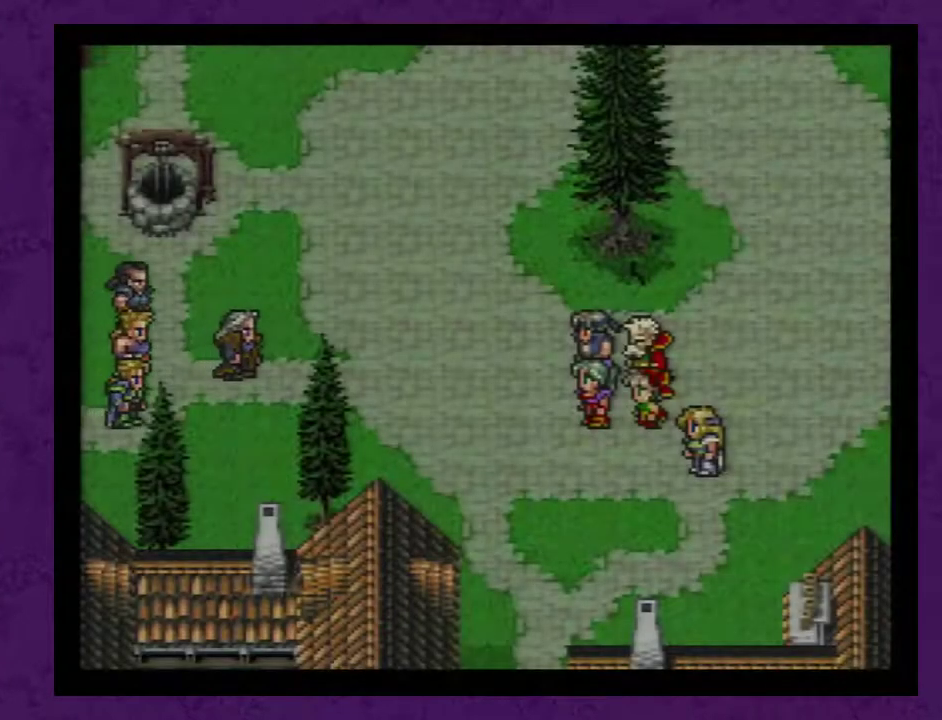
{"buttons": ["A"], "events": [[83, "A", "up"], [150, "A", "down"], [217, "A", "up"], [300, "A", "down"], [400, "A", "up"], [467, "A", "down"]]}
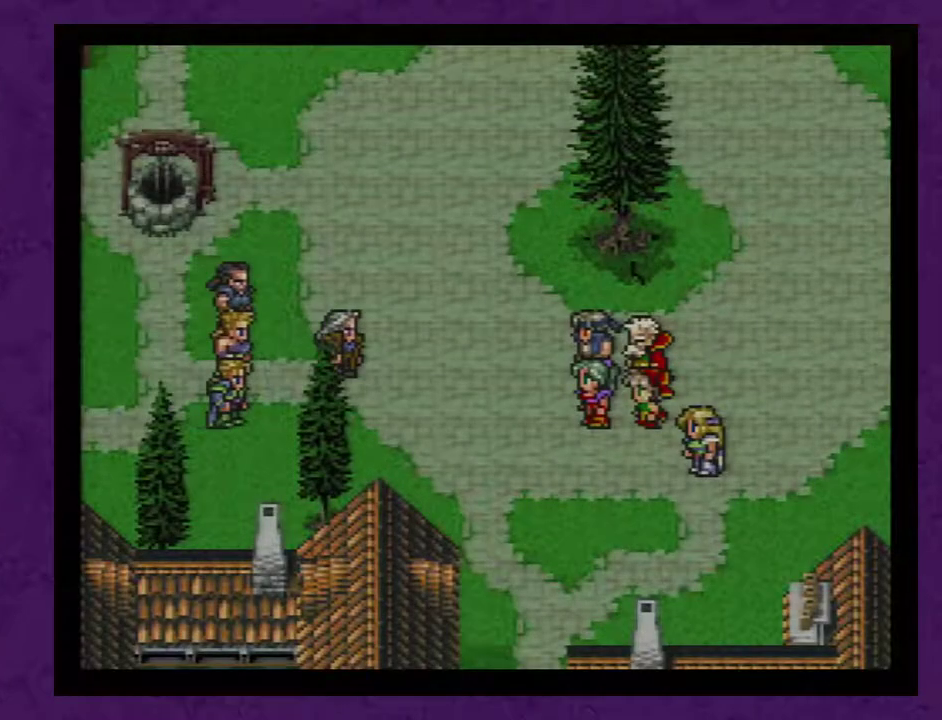
{"buttons": [], "events": [[17, "A", "up"], [117, "A", "down"], [183, "A", "up"], [267, "A", "down"], [367, "A", "up"], [433, "A", "down"], [483, "A", "up"]]}
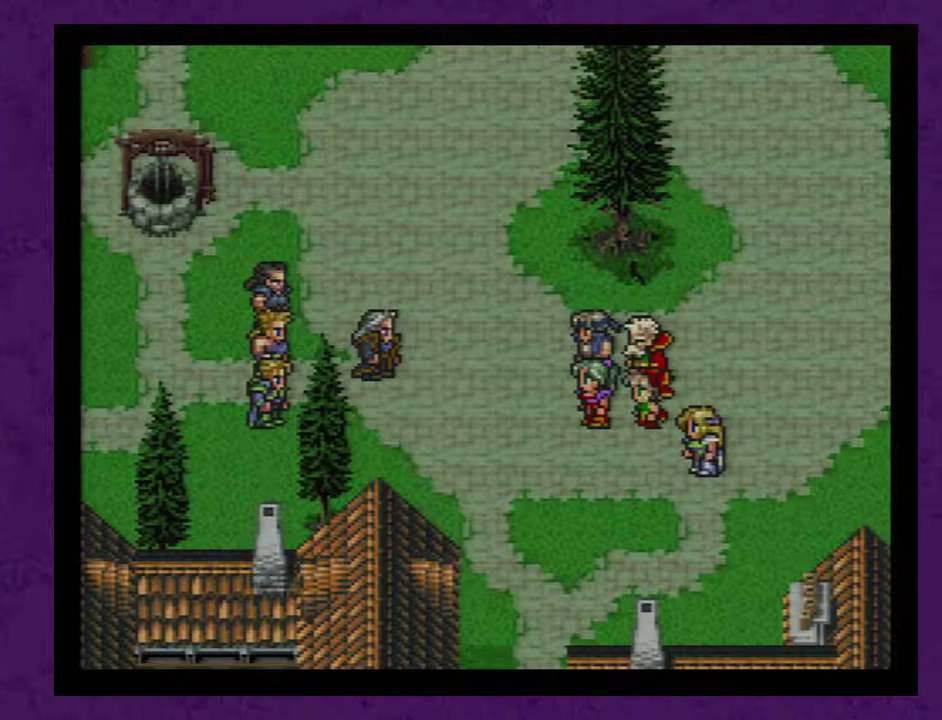
{"buttons": [], "events": [[83, "A", "down"], [183, "A", "up"], [233, "A", "down"], [333, "A", "up"], [400, "A", "down"], [483, "A", "up"]]}
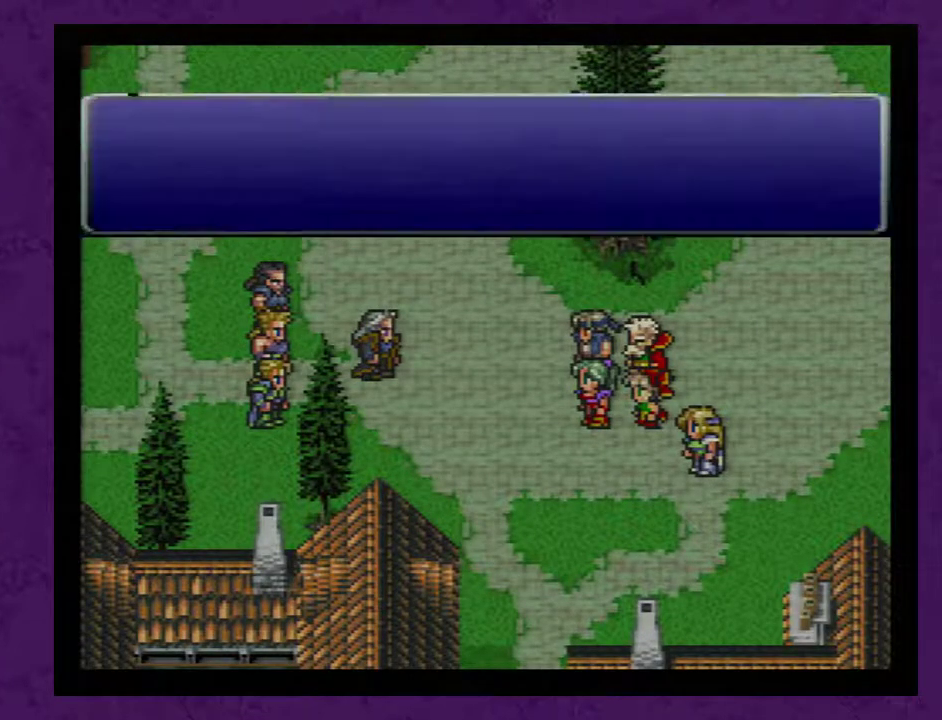
{"buttons": [], "events": [[217, "A", "down"], [300, "A", "up"], [400, "A", "down"], [450, "A", "up"]]}
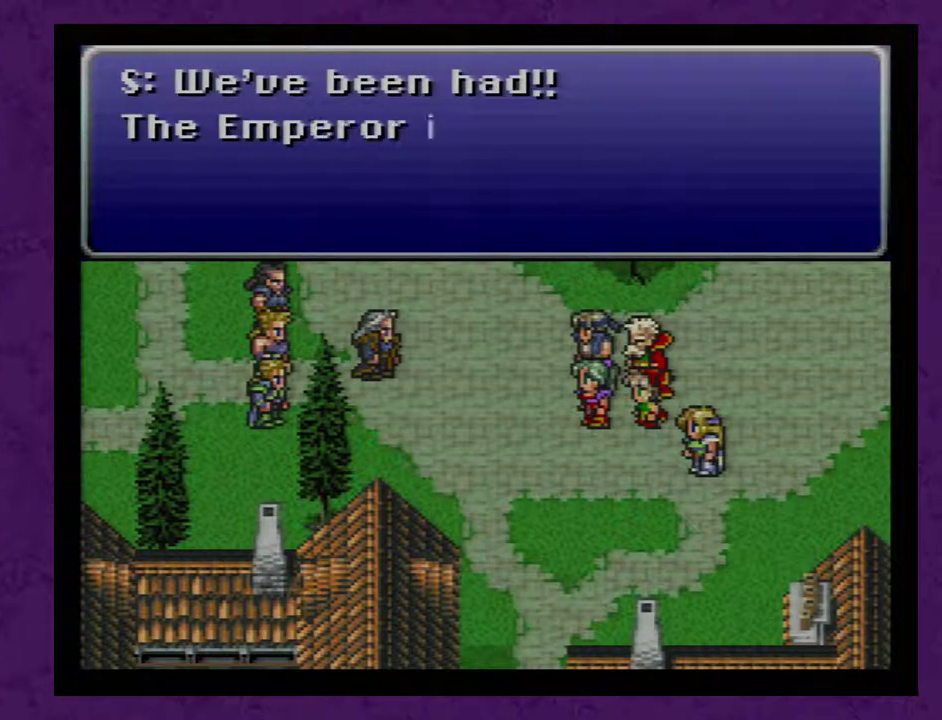
{"buttons": ["A"], "events": [[17, "A", "down"], [117, "A", "up"], [183, "A", "down"], [267, "A", "up"], [333, "A", "down"], [433, "A", "up"], [483, "A", "down"]]}
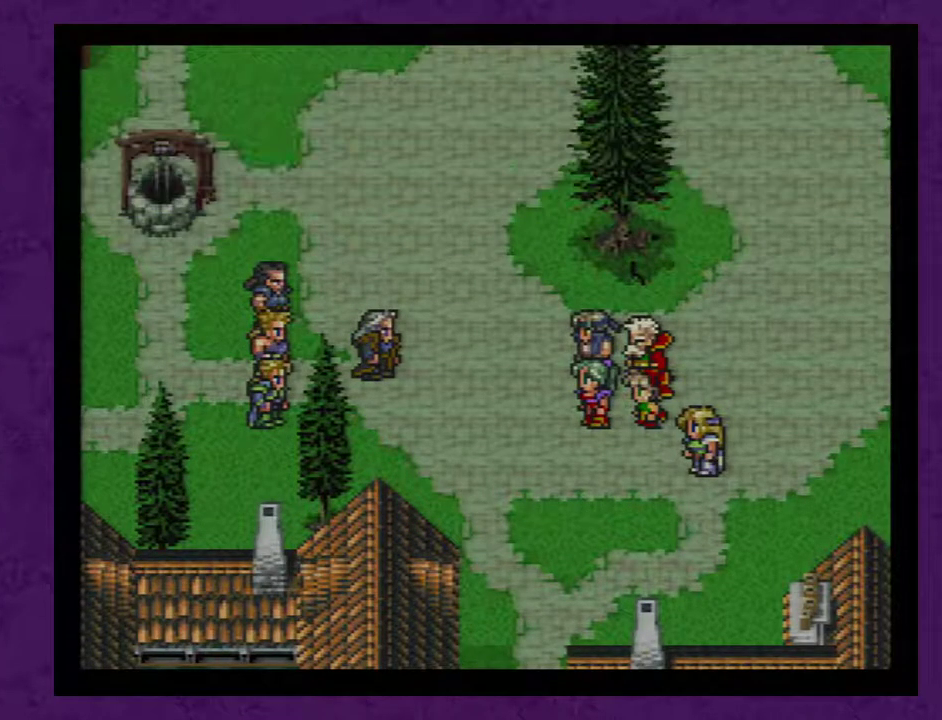
{"buttons": [], "events": [[50, "A", "up"], [267, "A", "down"], [333, "A", "up"], [400, "A", "down"], [483, "A", "up"]]}
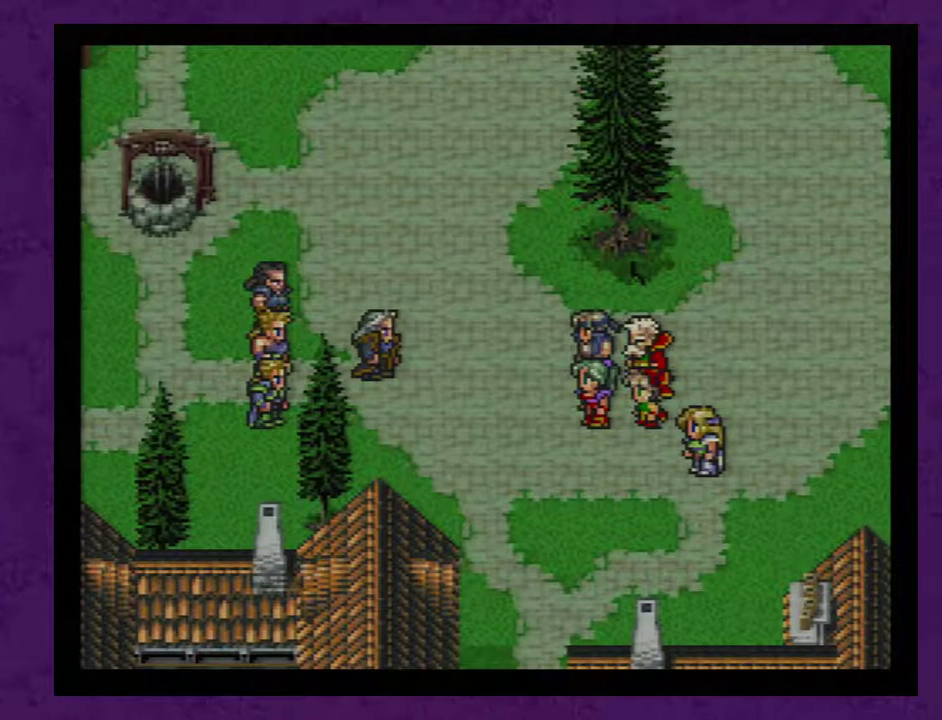
{"buttons": [], "events": [[50, "A", "down"], [150, "A", "up"], [200, "A", "down"], [300, "A", "up"], [400, "A", "down"], [450, "A", "up"]]}
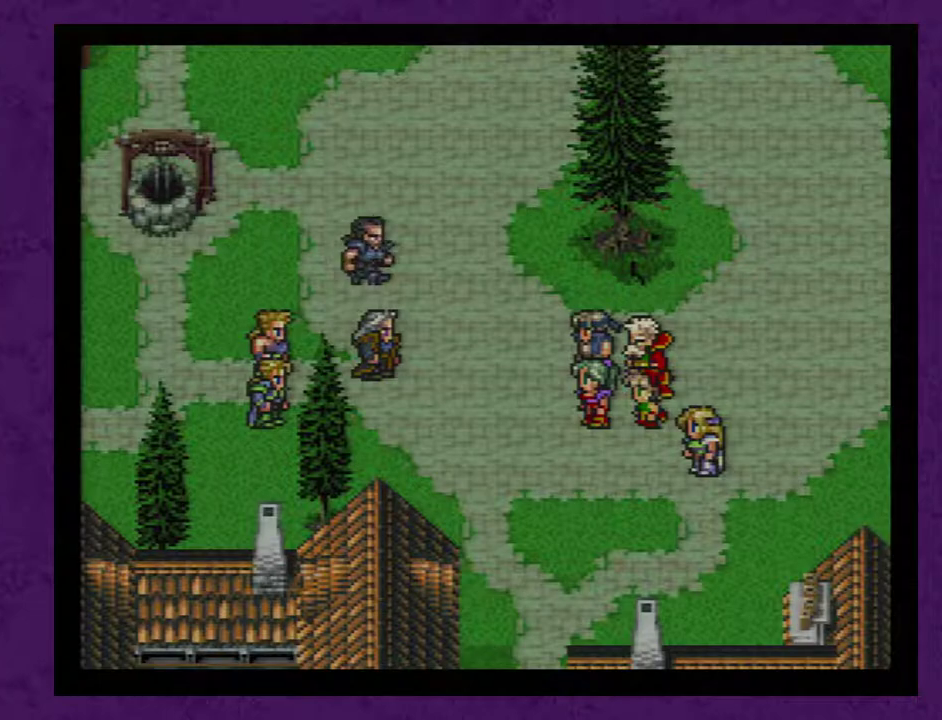
{"buttons": [], "events": [[50, "A", "down"], [150, "A", "up"], [233, "A", "down"], [367, "A", "up"], [417, "A", "down"], [483, "A", "up"]]}
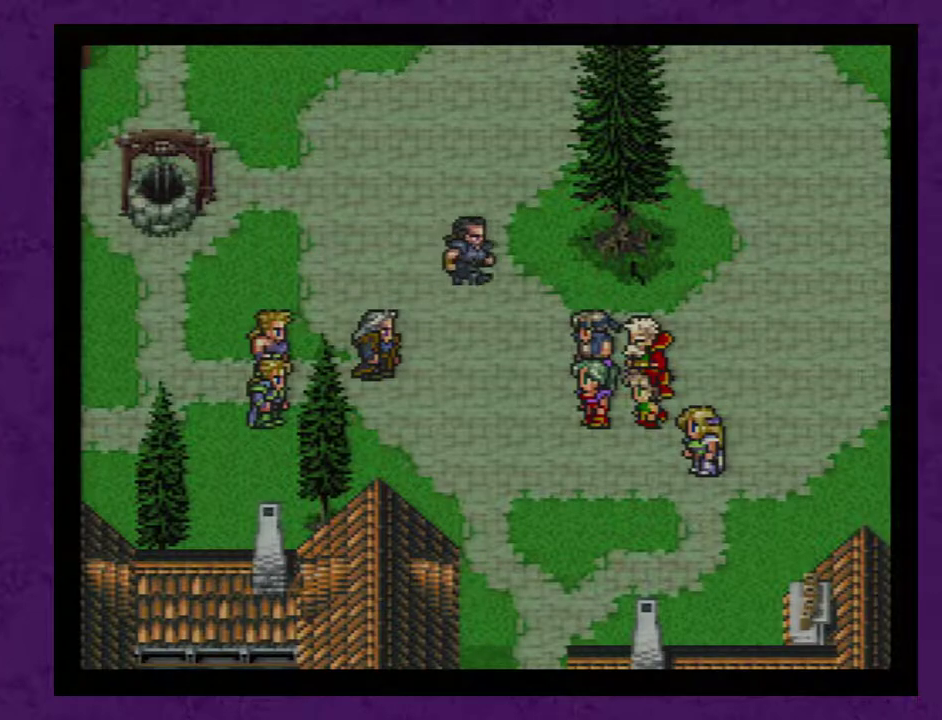
{"buttons": ["A"], "events": [[83, "A", "down"], [167, "A", "up"], [267, "A", "down"], [367, "A", "up"], [450, "A", "down"]]}
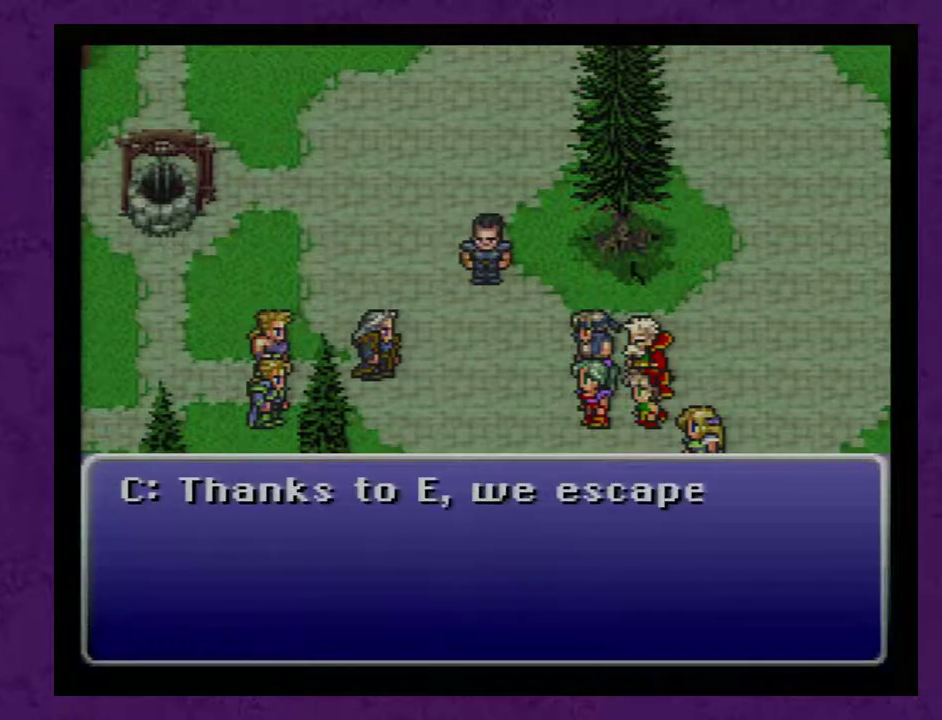
{"buttons": [], "events": [[83, "A", "up"], [133, "A", "down"], [233, "A", "up"], [350, "A", "down"], [450, "A", "up"]]}
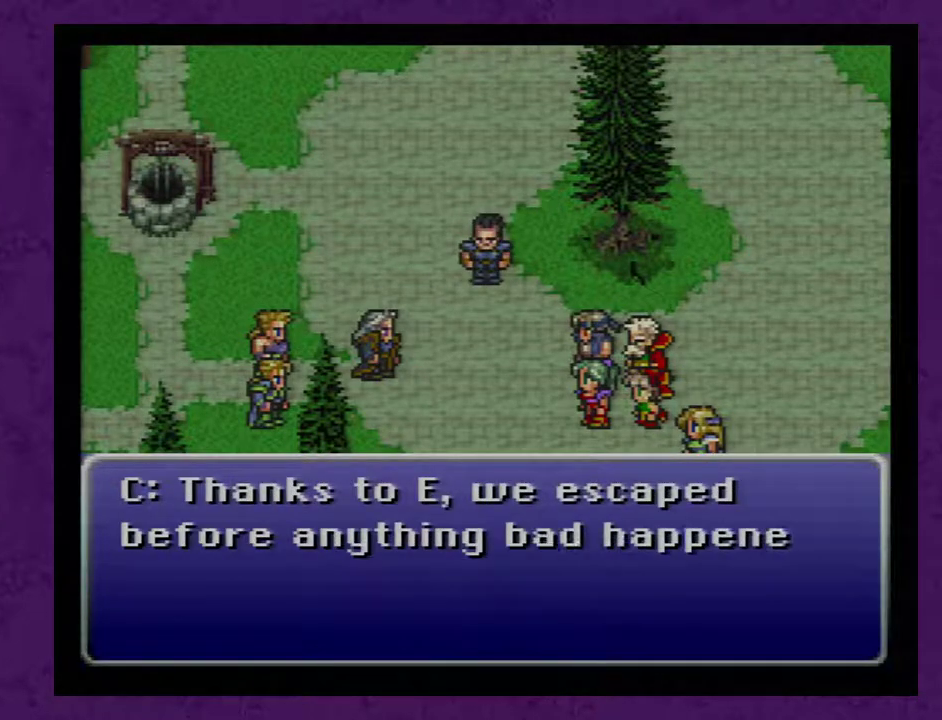
{"buttons": ["A"], "events": [[17, "A", "down"], [133, "A", "up"], [233, "A", "down"], [317, "A", "up"], [383, "A", "down"]]}
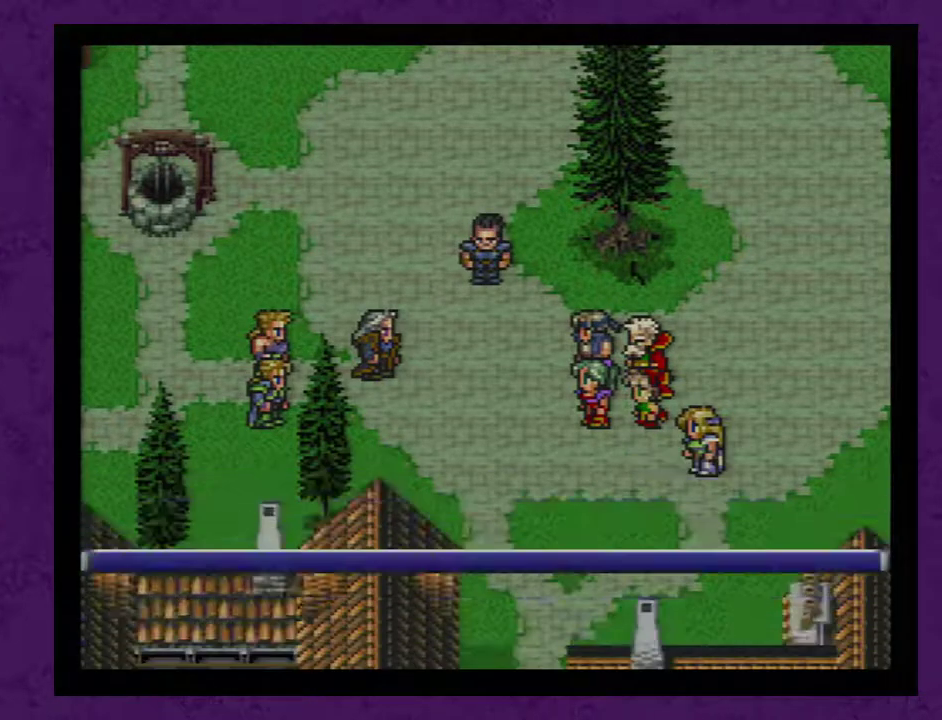
{"buttons": ["A"], "events": [[33, "A", "up"], [100, "A", "down"], [217, "A", "up"], [317, "A", "down"], [433, "A", "up"], [500, "A", "down"]]}
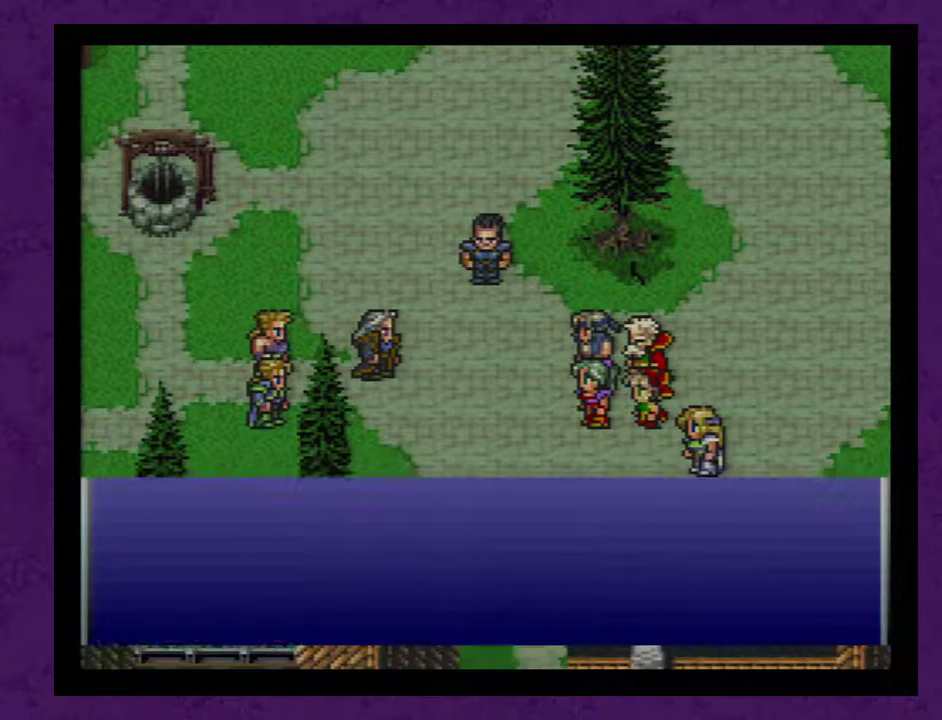
{"buttons": ["A"], "events": [[100, "A", "up"], [183, "A", "down"], [250, "A", "up"], [333, "A", "down"], [433, "A", "up"], [500, "A", "down"]]}
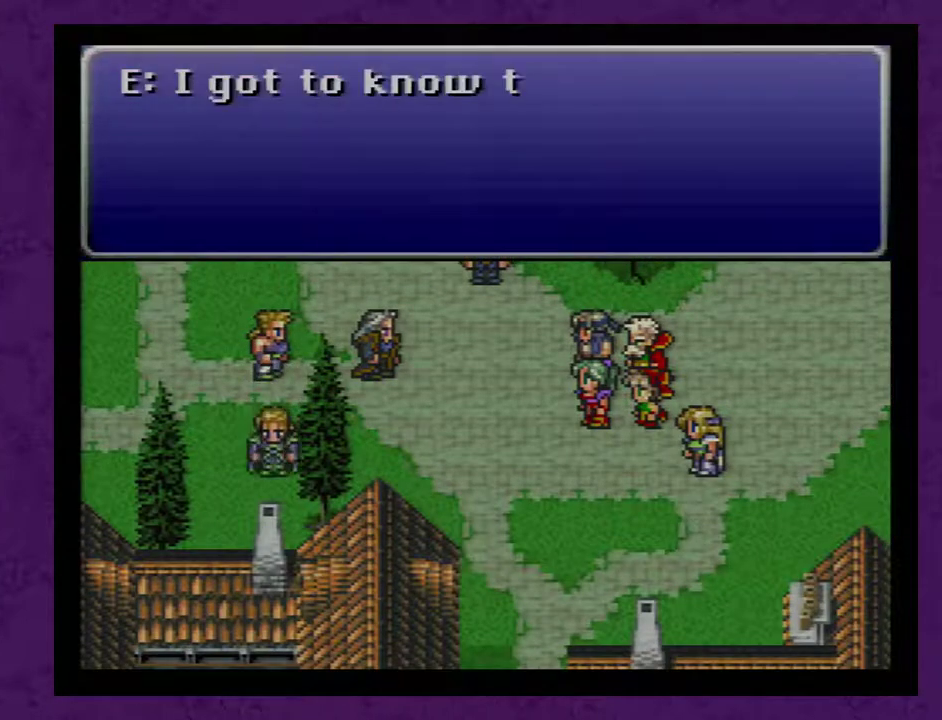
{"buttons": [], "events": [[83, "A", "up"], [150, "A", "down"], [267, "A", "up"], [333, "A", "down"], [450, "A", "up"]]}
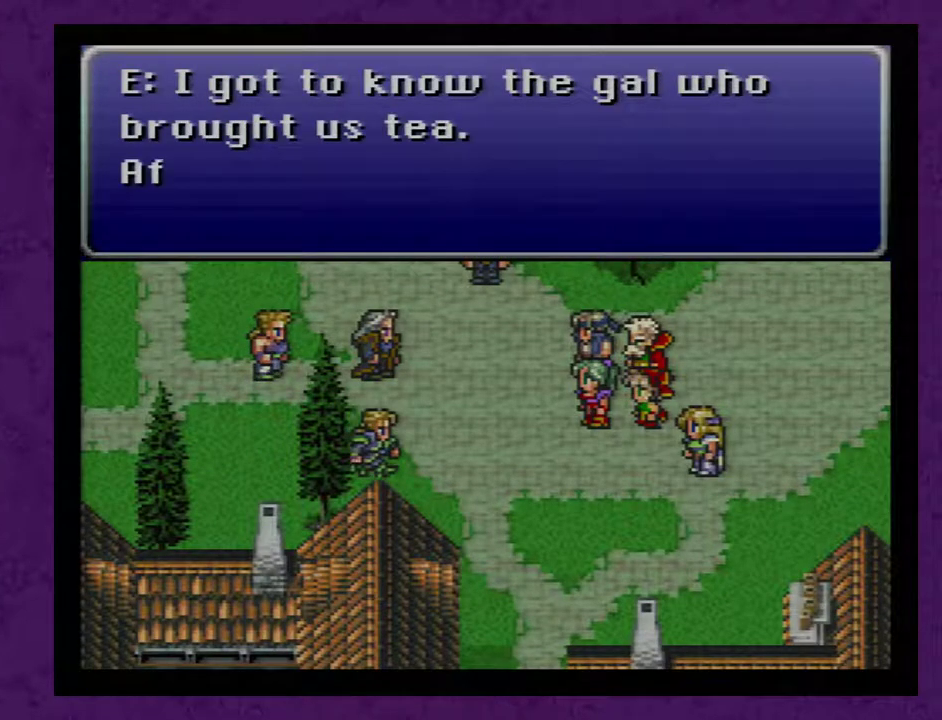
{"buttons": ["A"], "events": [[17, "A", "down"], [100, "A", "up"], [200, "A", "down"], [267, "A", "up"], [483, "A", "down"]]}
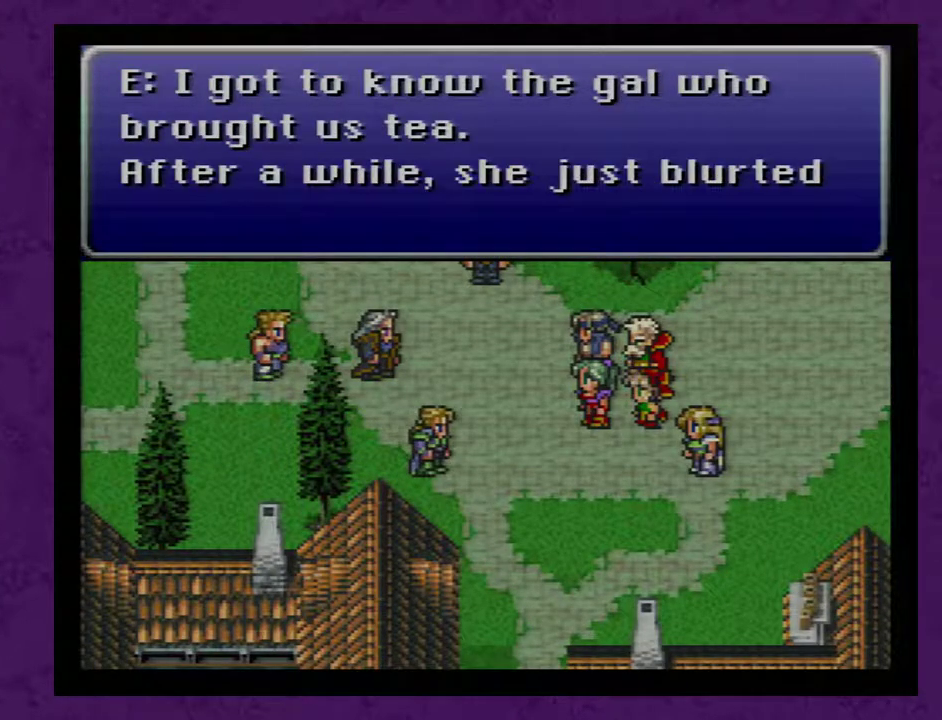
{"buttons": [], "events": [[33, "A", "up"], [133, "A", "down"], [200, "A", "up"], [250, "A", "down"], [350, "A", "up"], [417, "A", "down"], [500, "A", "up"]]}
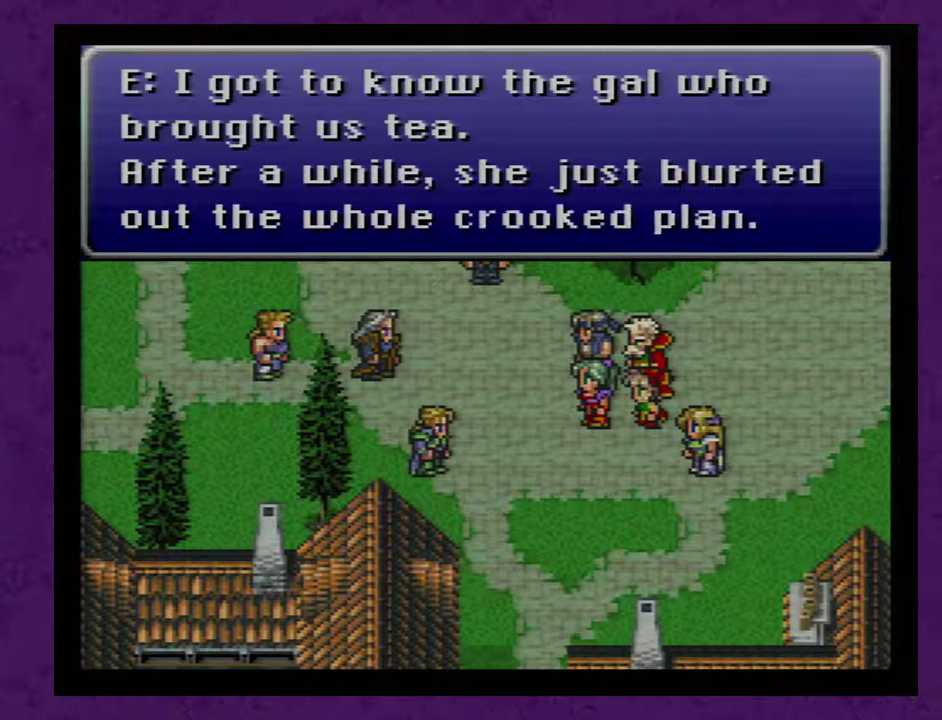
{"buttons": [], "events": [[67, "A", "down"], [150, "A", "up"], [217, "A", "down"], [317, "A", "up"], [367, "A", "down"], [467, "A", "up"]]}
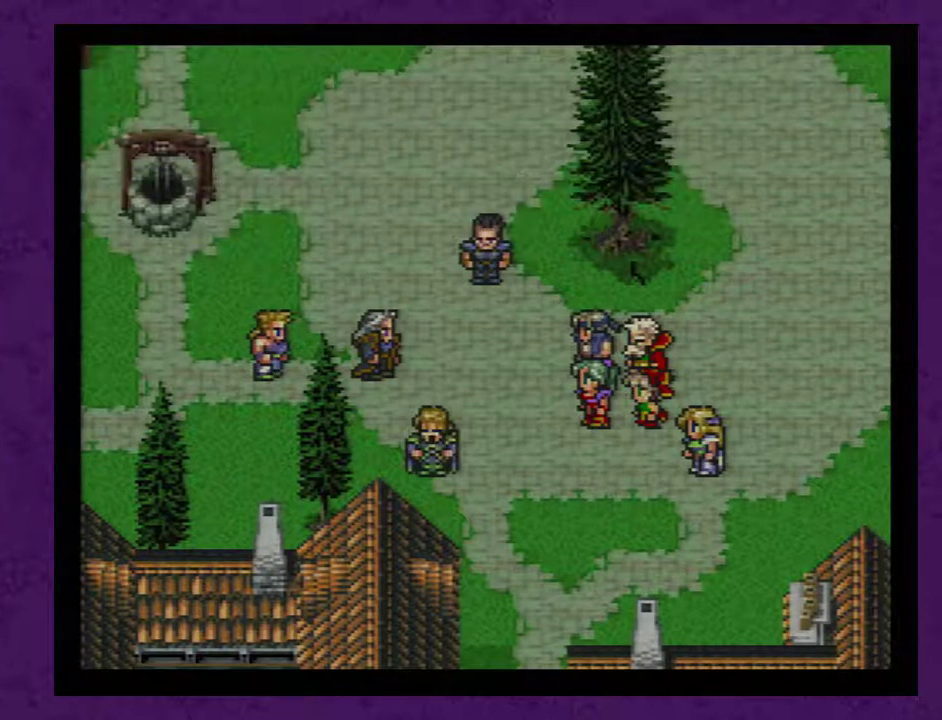
{"buttons": [], "events": [[33, "A", "down"], [150, "A", "up"], [217, "A", "down"], [317, "A", "up"], [400, "A", "down"], [467, "A", "up"]]}
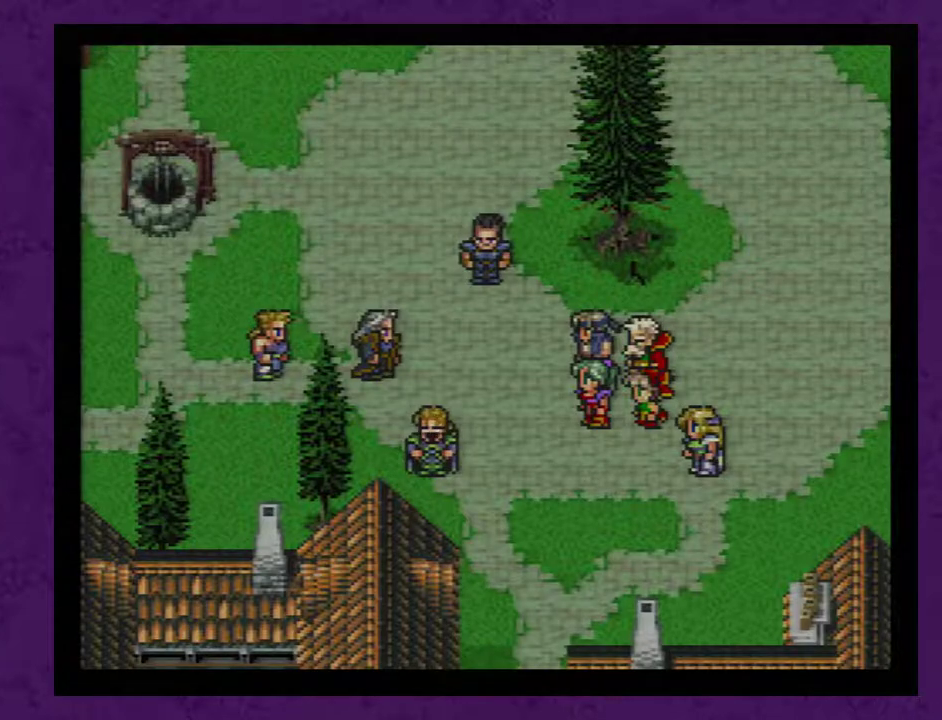
{"buttons": ["A"], "events": [[67, "A", "down"], [150, "A", "up"], [250, "A", "down"], [317, "A", "up"], [433, "A", "down"]]}
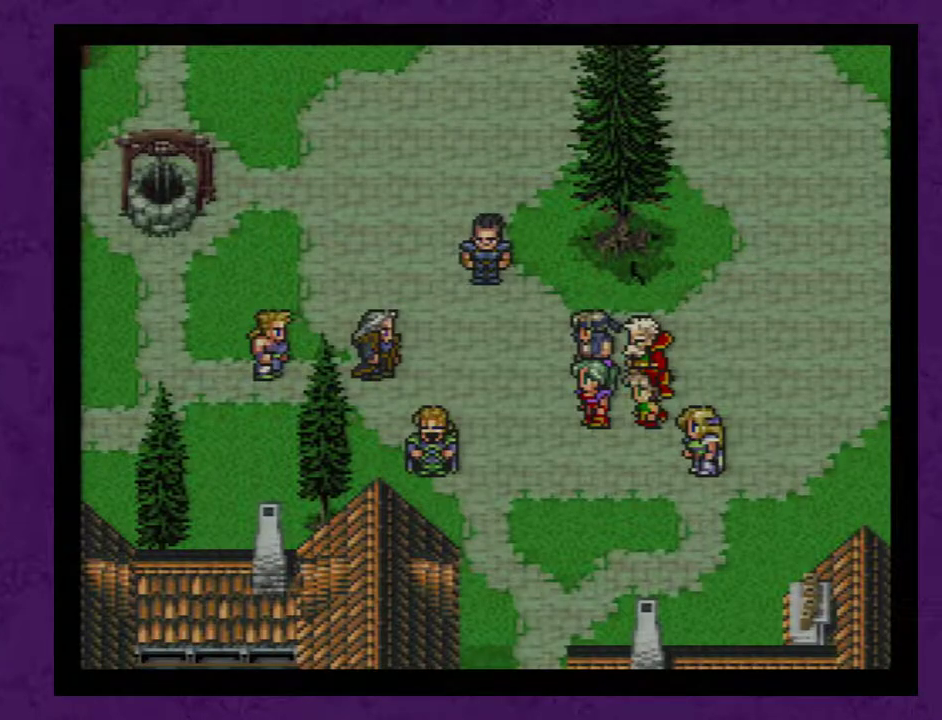
{"buttons": ["A"], "events": [[33, "A", "up"], [117, "A", "down"], [217, "A", "up"], [267, "A", "down"]]}
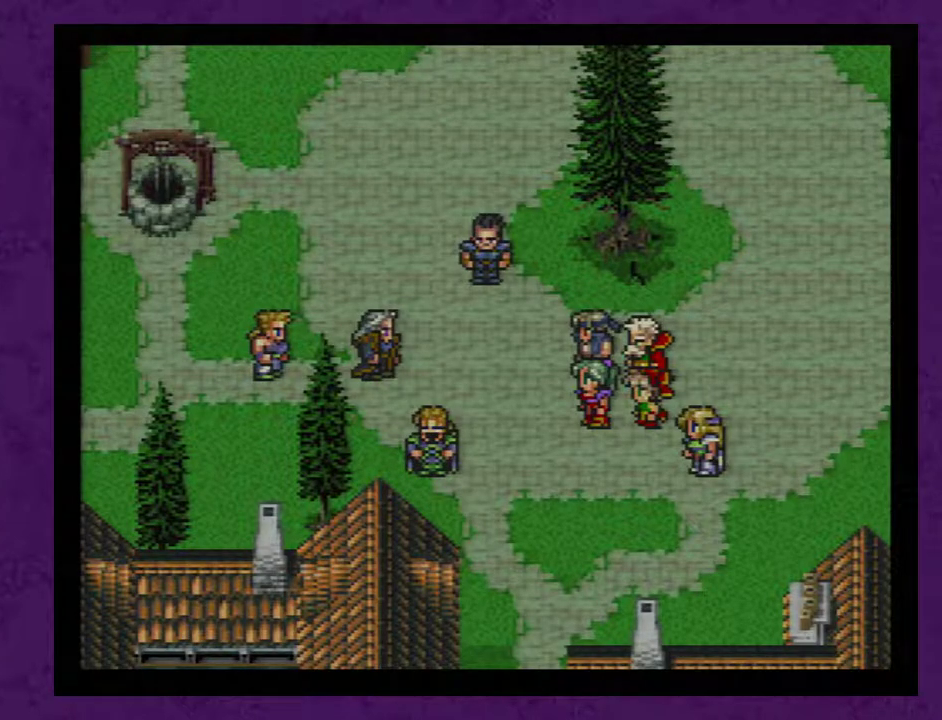
{"buttons": [], "events": [[50, "A", "up"], [117, "A", "down"], [183, "A", "up"], [267, "A", "down"], [333, "A", "up"], [433, "A", "down"], [483, "A", "up"]]}
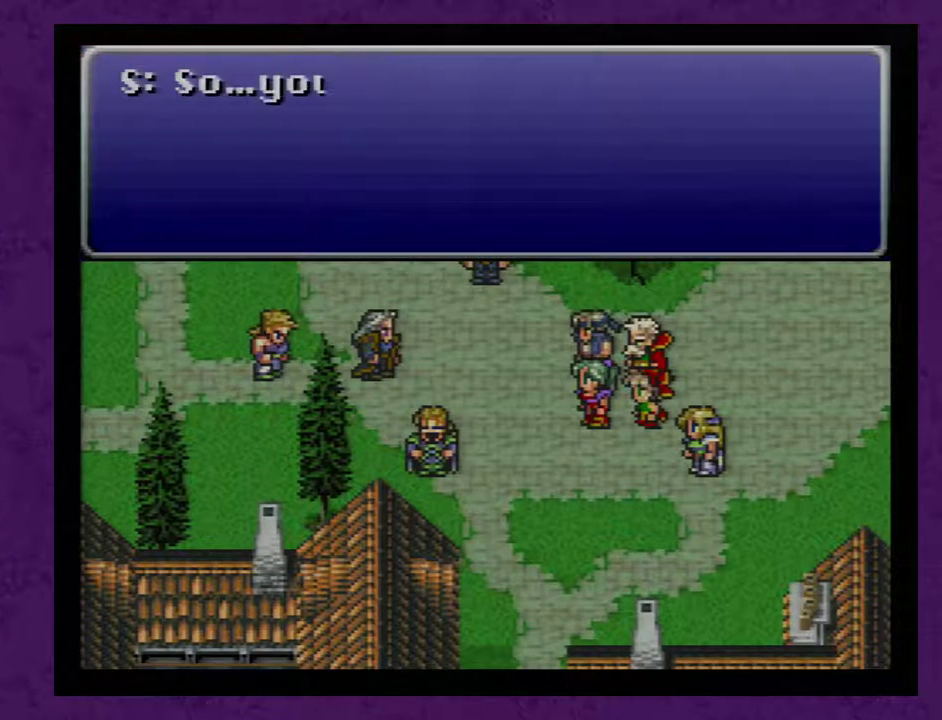
{"buttons": ["A"], "events": [[117, "A", "down"], [400, "A", "up"], [467, "A", "down"]]}
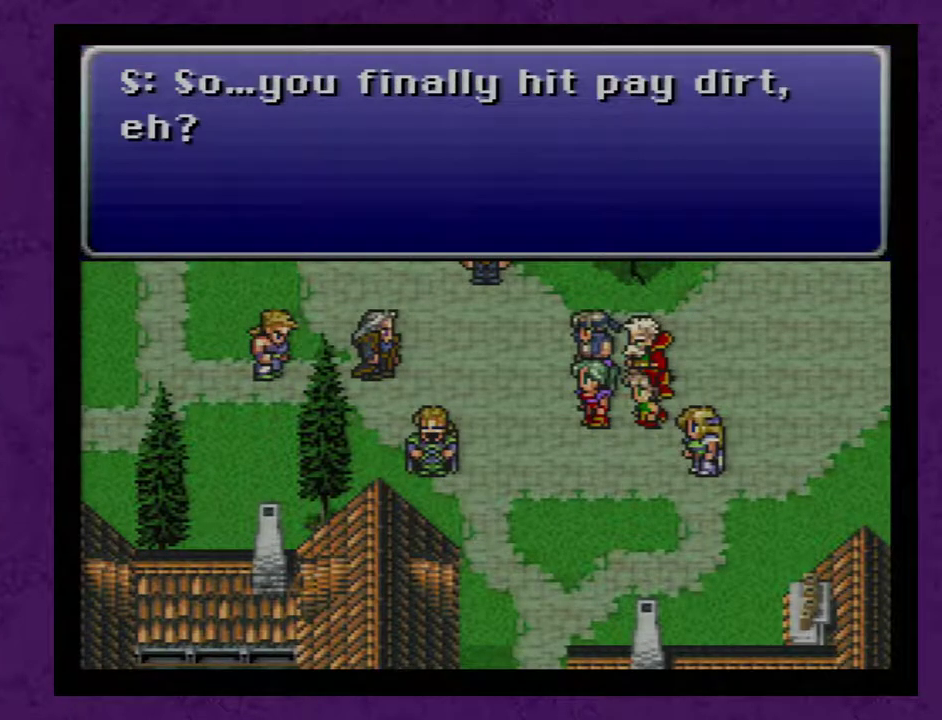
{"buttons": ["A"], "events": [[50, "A", "up"], [150, "A", "down"], [233, "A", "up"], [300, "A", "down"], [400, "A", "up"], [467, "A", "down"]]}
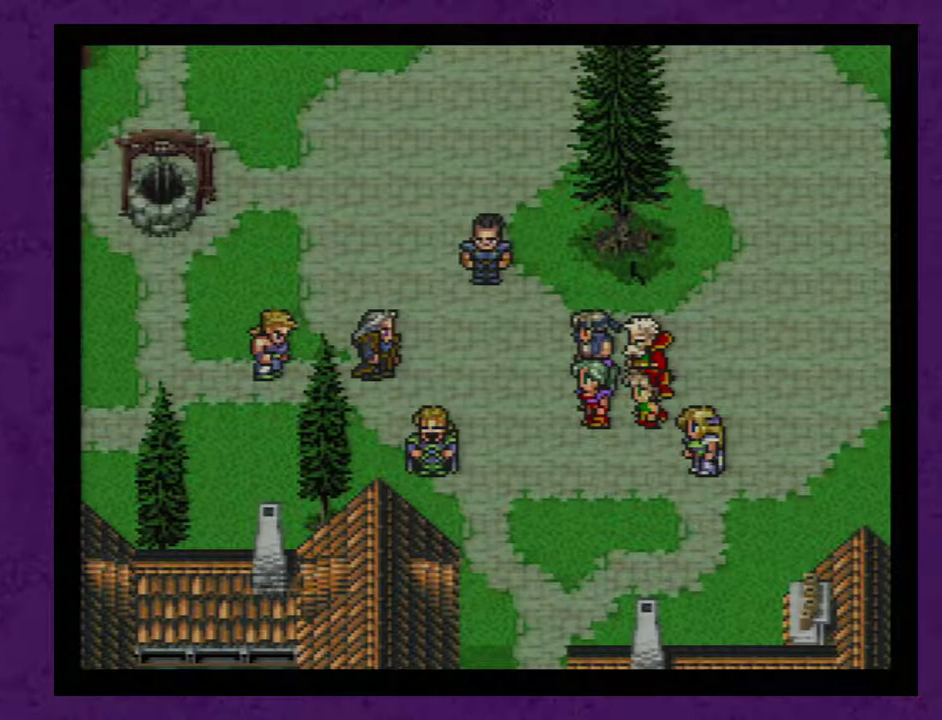
{"buttons": [], "events": [[50, "A", "up"], [117, "A", "down"], [217, "A", "up"], [367, "A", "down"], [467, "A", "up"]]}
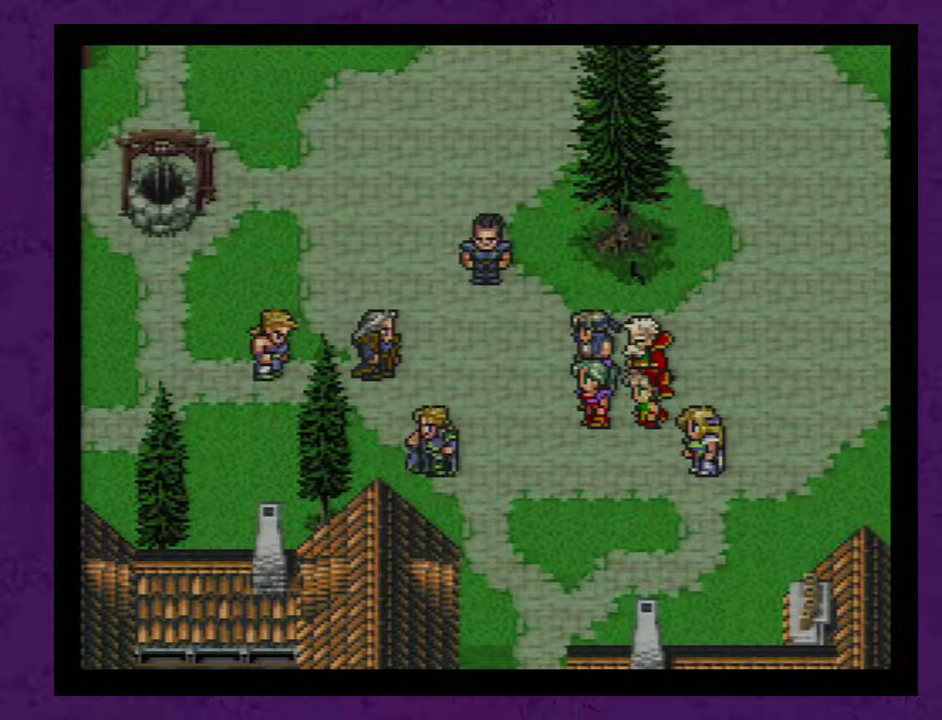
{"buttons": ["A"], "events": [[17, "A", "down"], [367, "A", "up"], [450, "A", "down"]]}